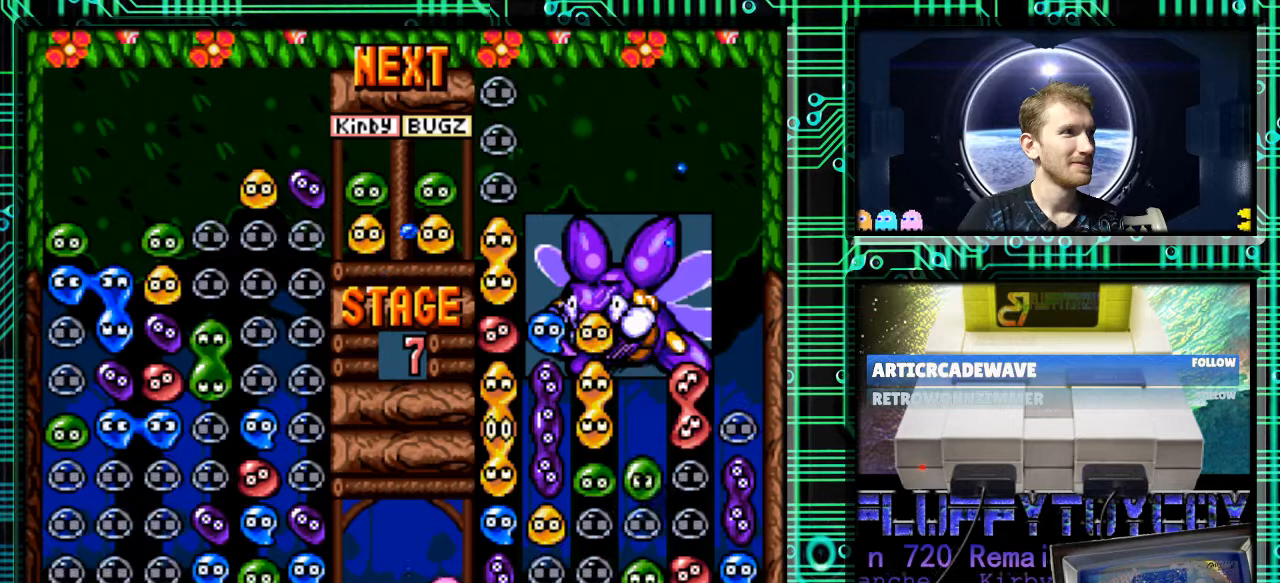
Gameplay with a controller (Nintendo layout); each line is a JSON object with the inputs held at the frame after it. "events" lists button and stick changes between this image and that frame as [ms after this image, input, new state], when the widget could be followed in between. Not read: L3 R3.
{"buttons": [], "events": [[333, "B", "down"], [333, "DPAD_LEFT", "down"], [433, "B", "up"], [433, "DPAD_LEFT", "up"]]}
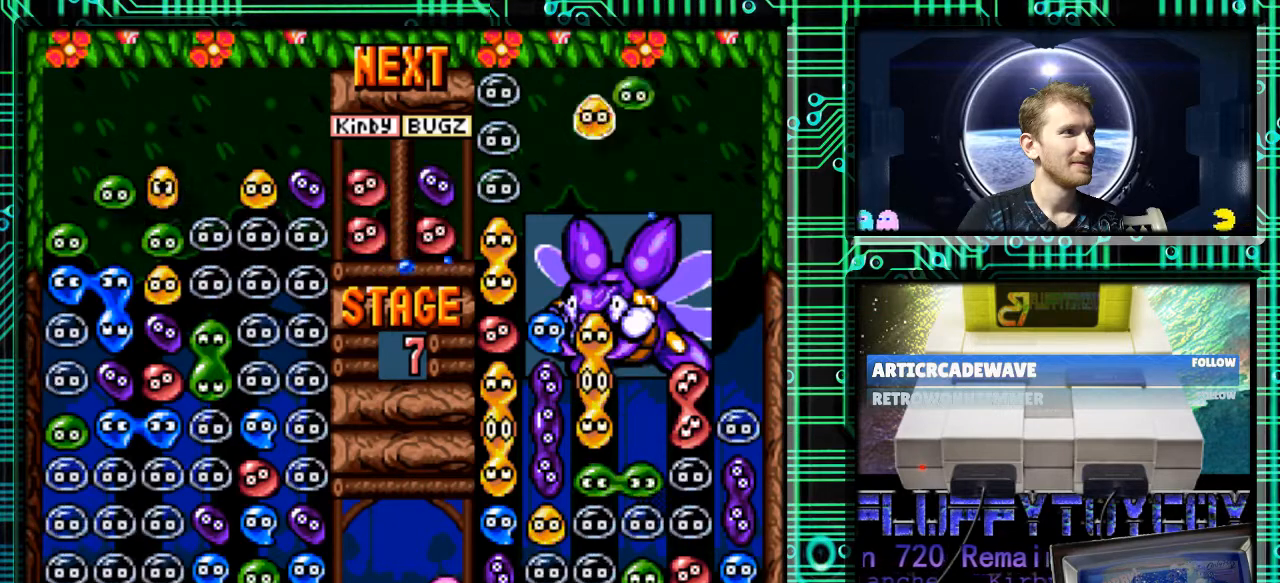
{"buttons": [], "events": []}
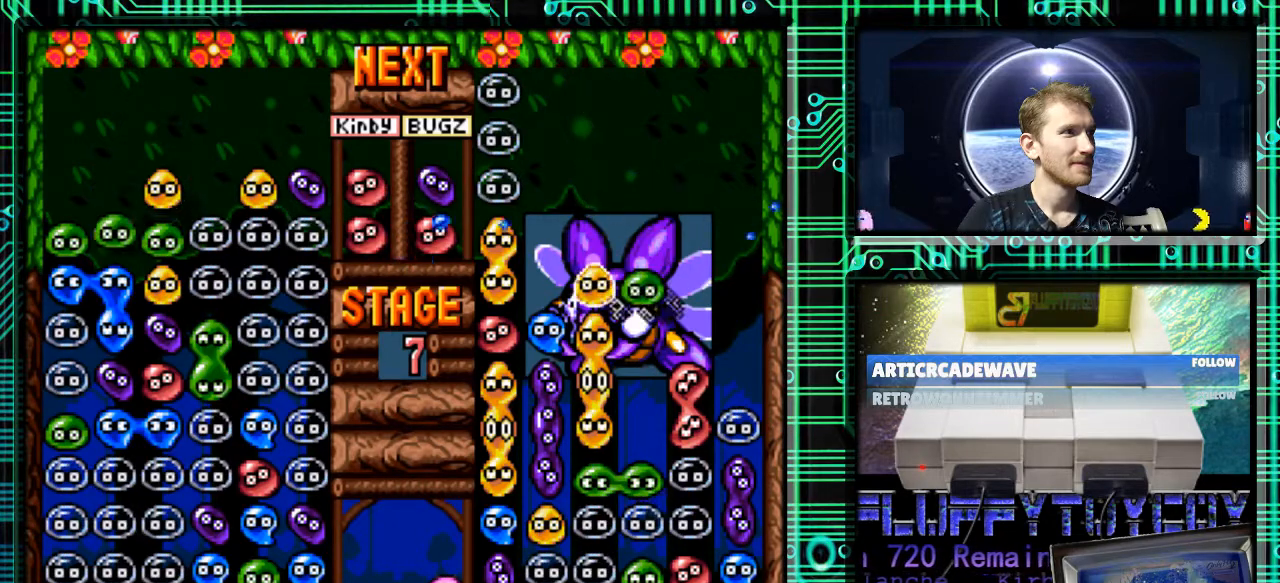
{"buttons": [], "events": []}
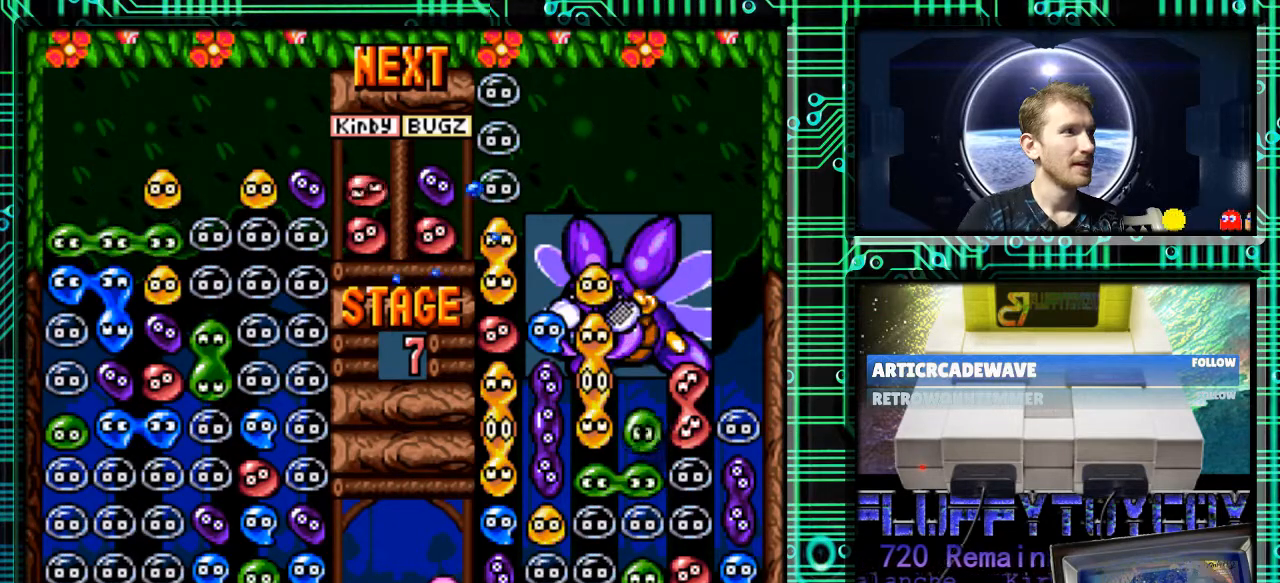
{"buttons": [], "events": [[33, "DPAD_RIGHT", "down"], [267, "DPAD_RIGHT", "up"]]}
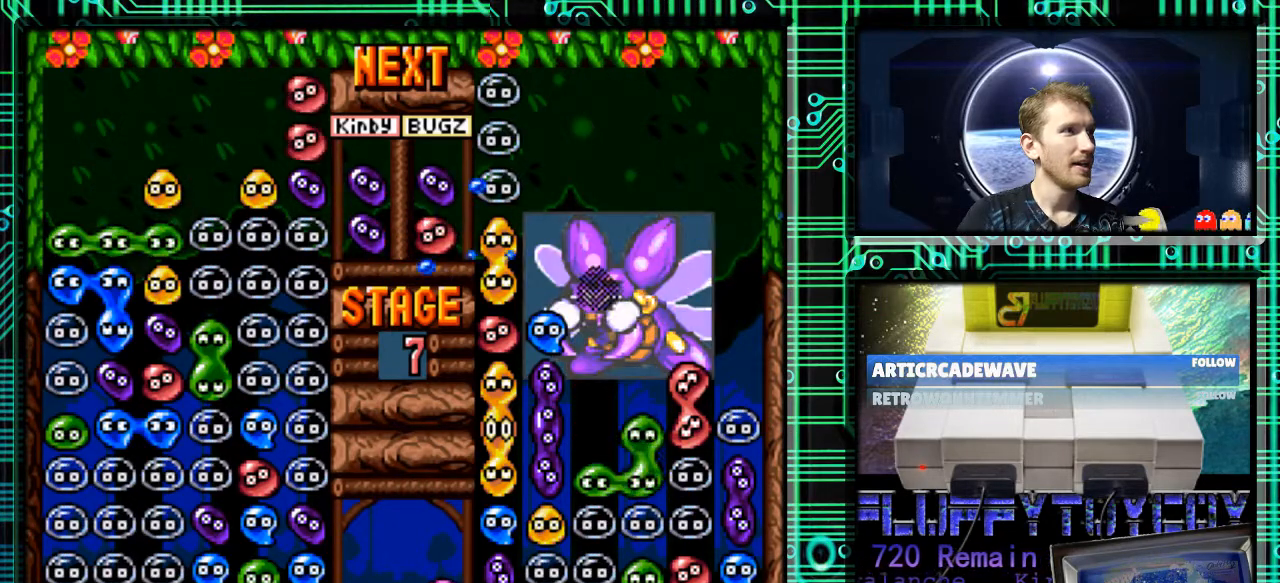
{"buttons": [], "events": [[100, "DPAD_RIGHT", "down"], [167, "B", "down"], [233, "DPAD_RIGHT", "up"], [300, "B", "up"]]}
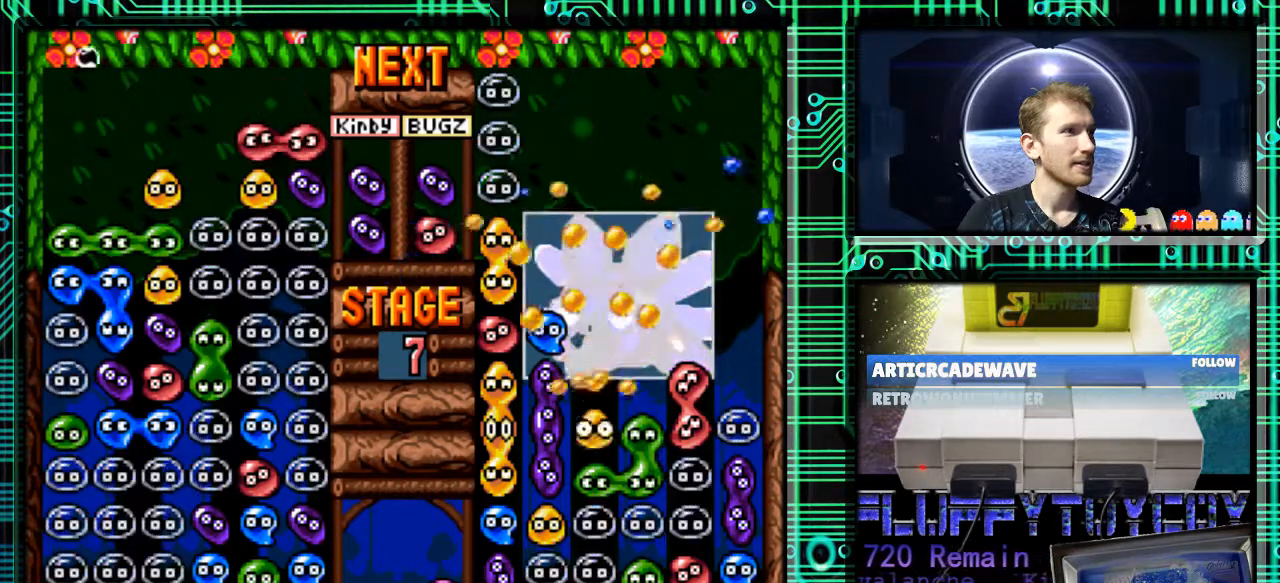
{"buttons": [], "events": []}
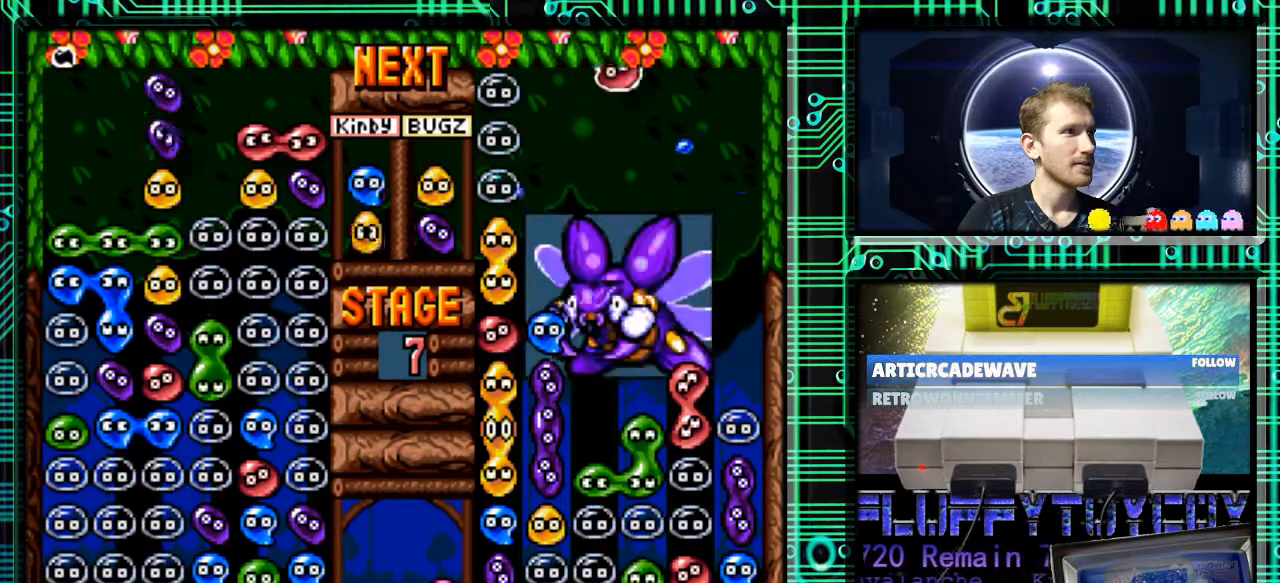
{"buttons": [], "events": [[33, "DPAD_RIGHT", "down"], [200, "DPAD_RIGHT", "up"]]}
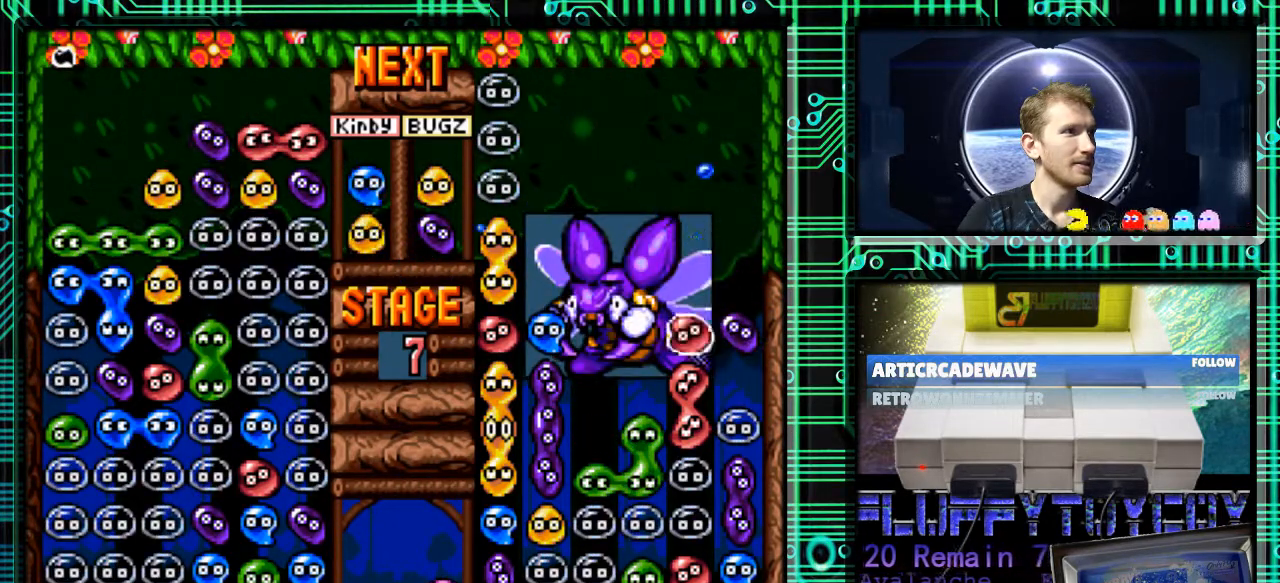
{"buttons": [], "events": []}
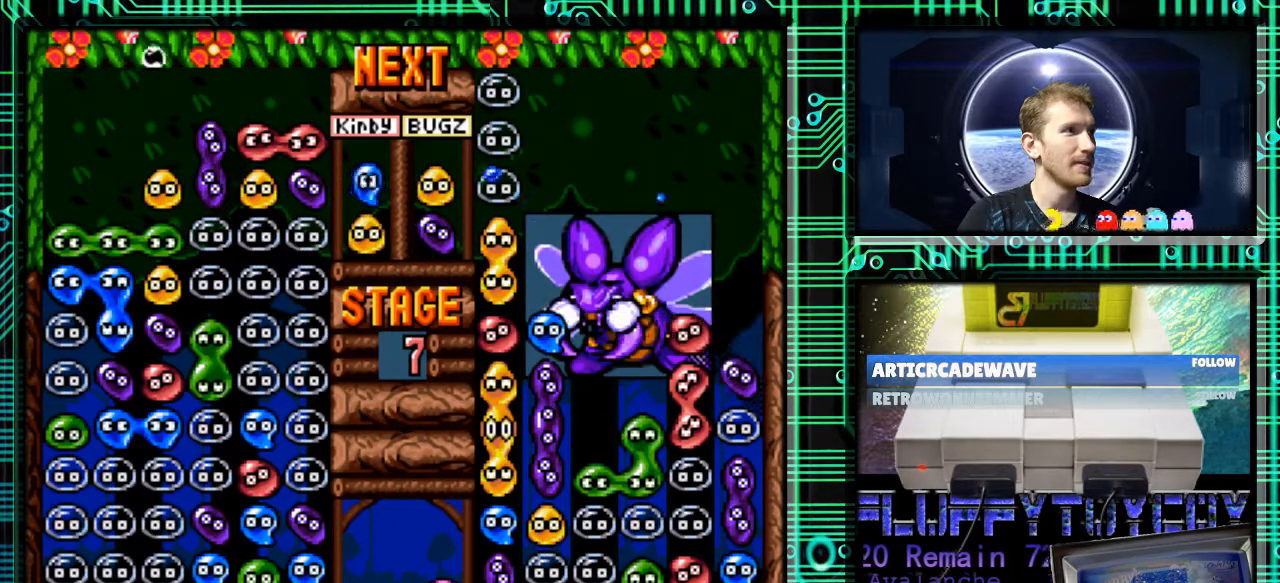
{"buttons": [], "events": [[133, "DPAD_LEFT", "down"], [267, "DPAD_LEFT", "up"]]}
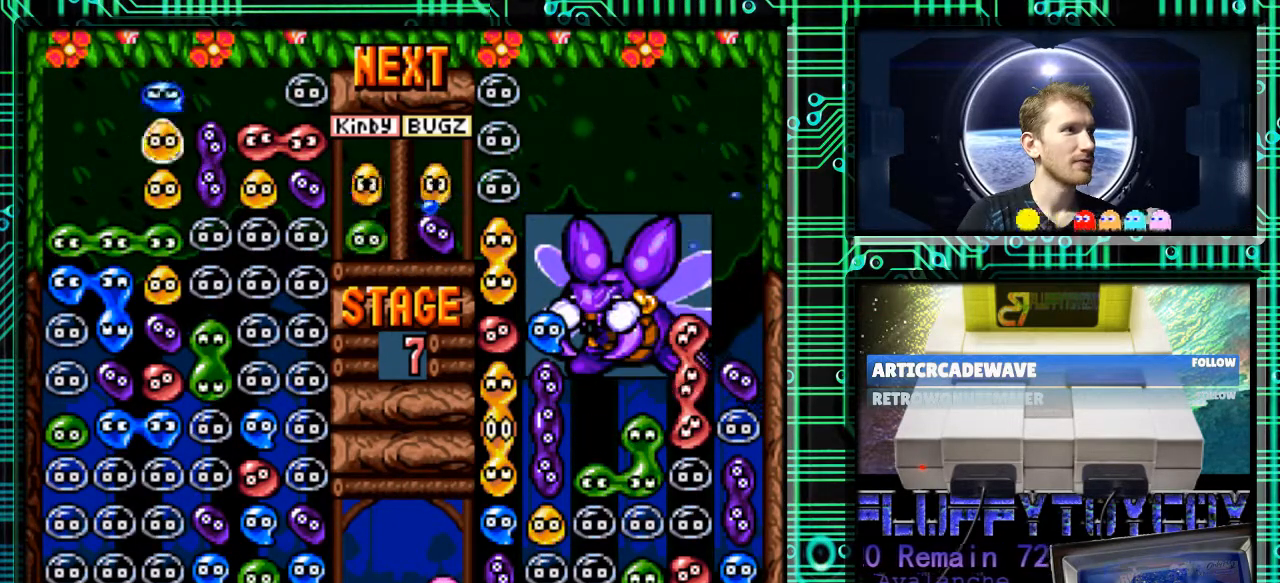
{"buttons": [], "events": [[100, "DPAD_LEFT", "down"], [233, "DPAD_LEFT", "up"], [333, "B", "down"], [467, "B", "up"]]}
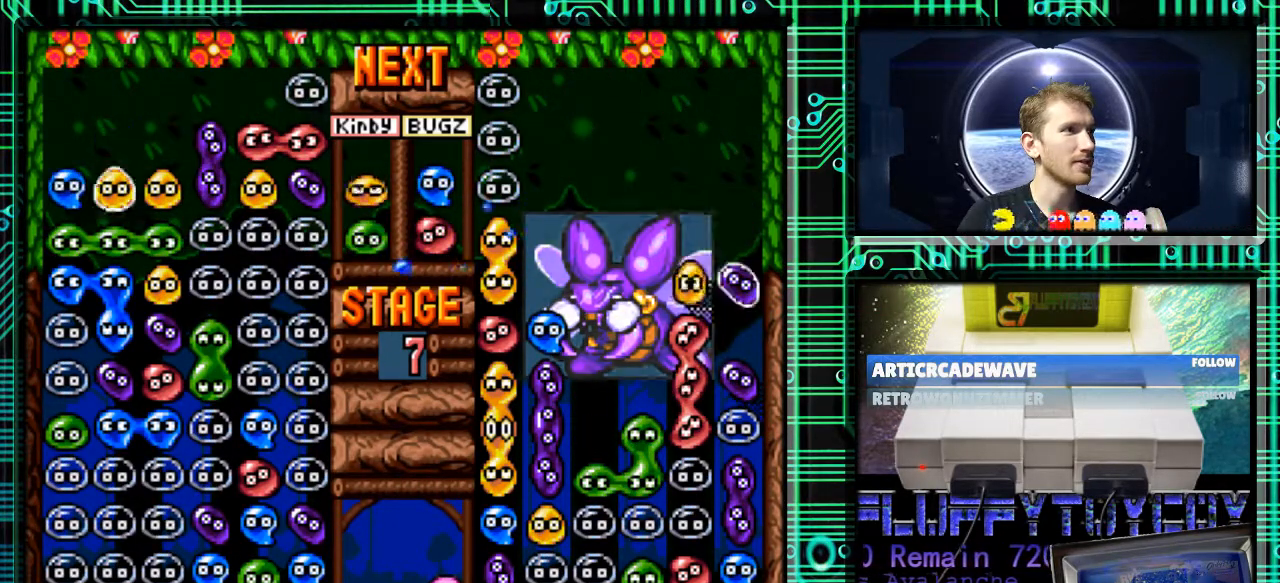
{"buttons": [], "events": []}
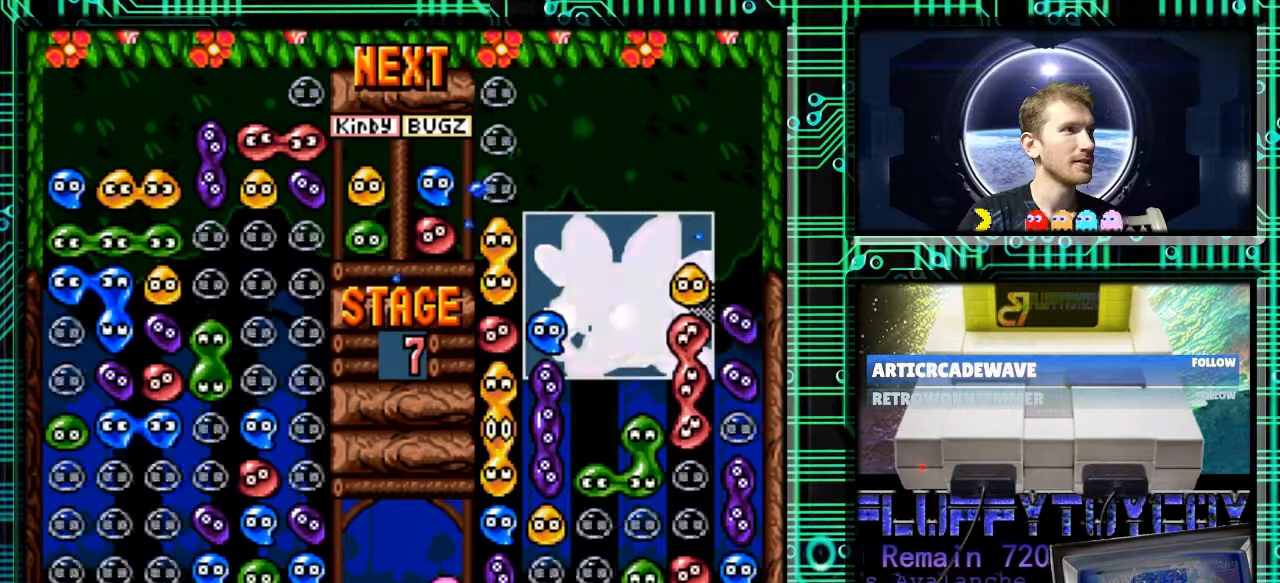
{"buttons": [], "events": [[200, "DPAD_LEFT", "down"], [300, "B", "down"], [400, "B", "up"], [433, "DPAD_LEFT", "up"]]}
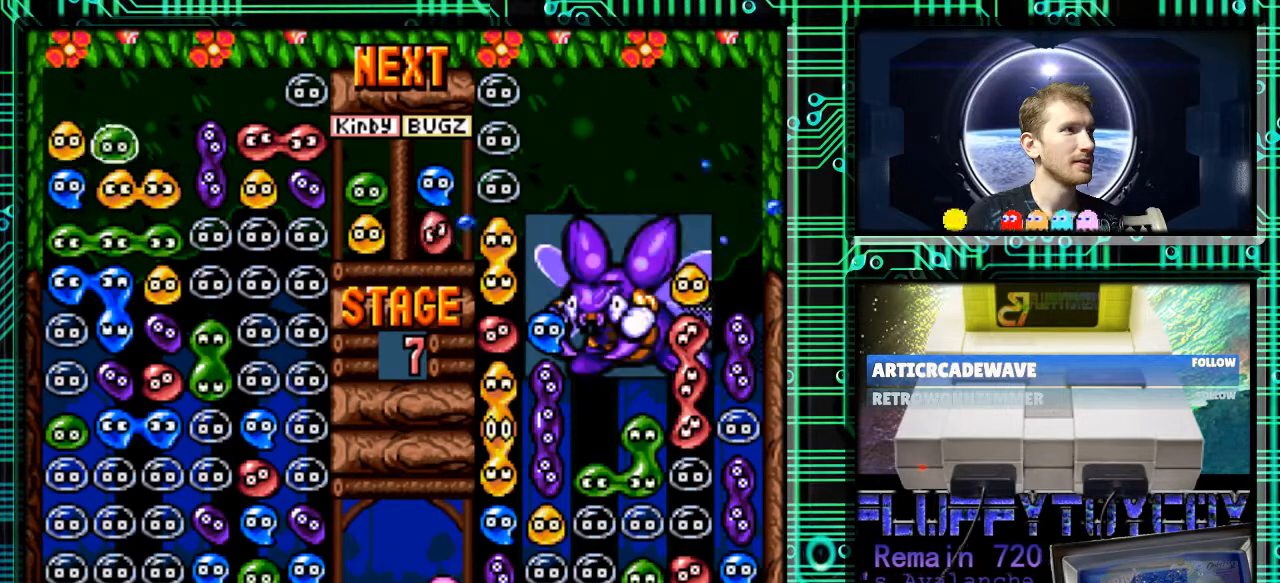
{"buttons": ["B"], "events": [[100, "B", "down"], [233, "B", "up"], [233, "DPAD_RIGHT", "down"], [467, "DPAD_RIGHT", "up"], [500, "B", "down"]]}
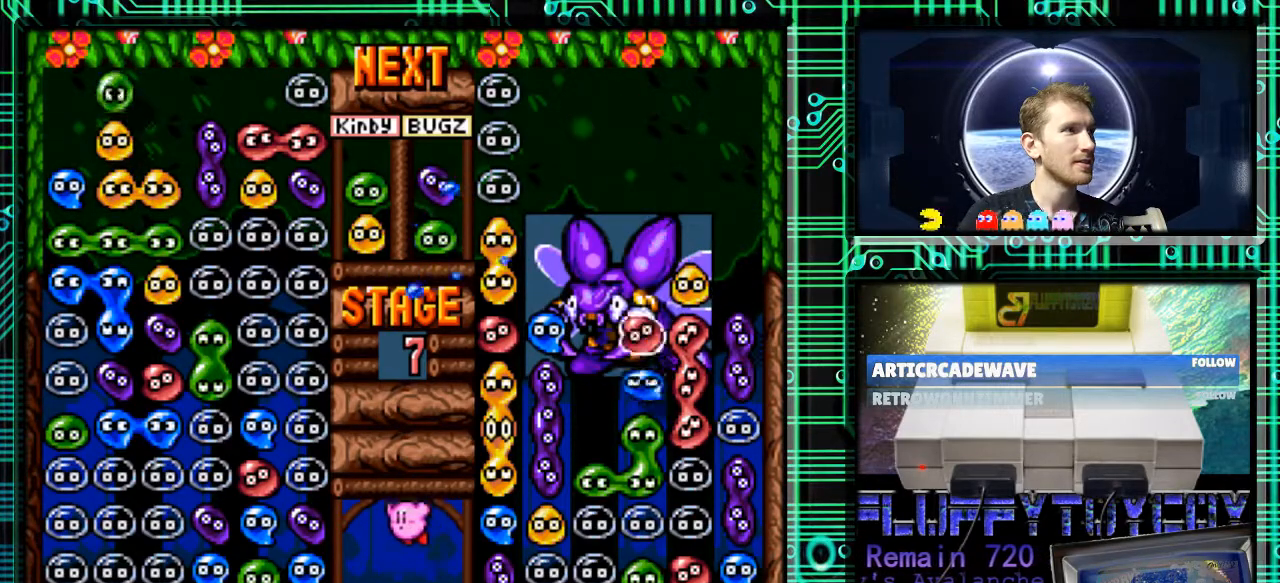
{"buttons": [], "events": [[133, "B", "up"], [267, "DPAD_LEFT", "down"], [333, "DPAD_LEFT", "up"]]}
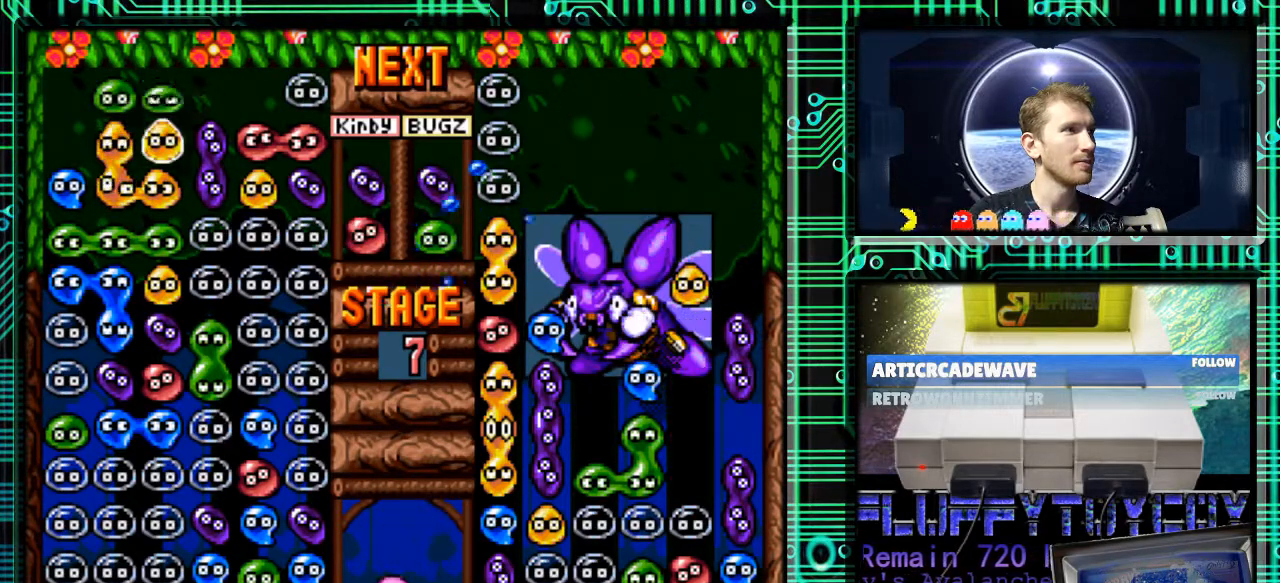
{"buttons": [], "events": [[100, "DPAD_RIGHT", "down"], [200, "DPAD_RIGHT", "up"]]}
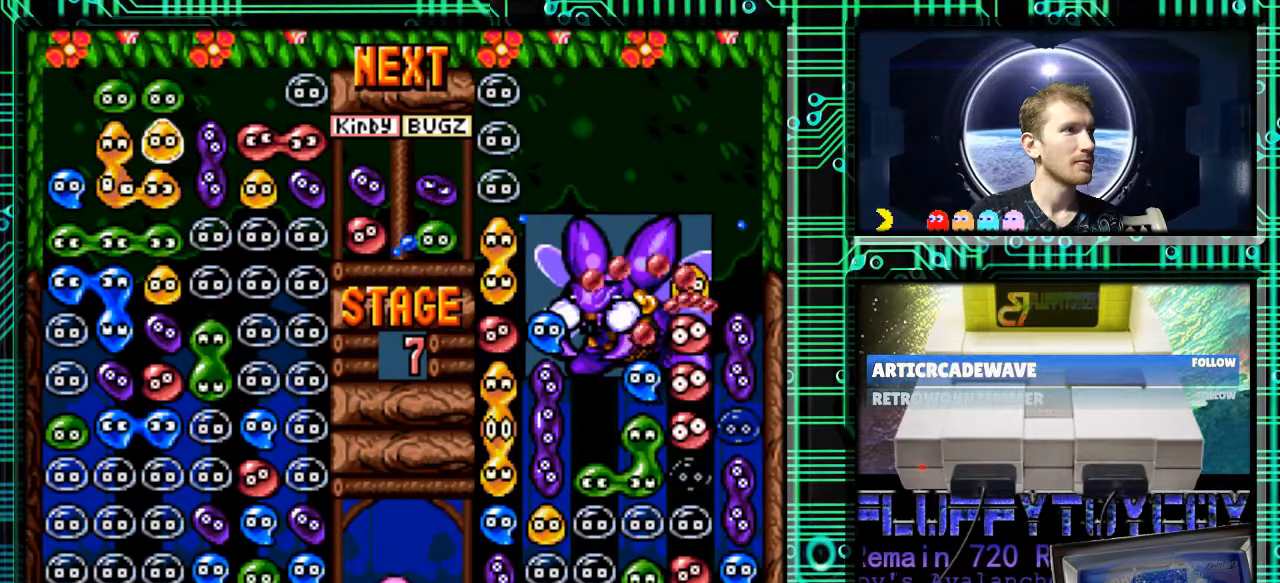
{"buttons": [], "events": []}
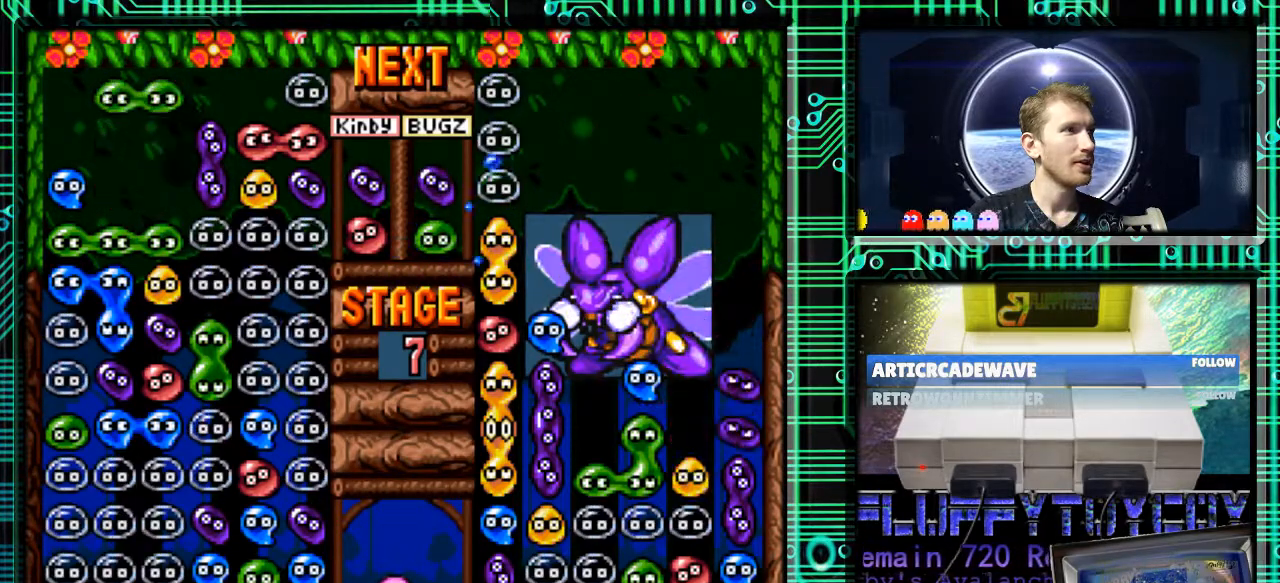
{"buttons": [], "events": []}
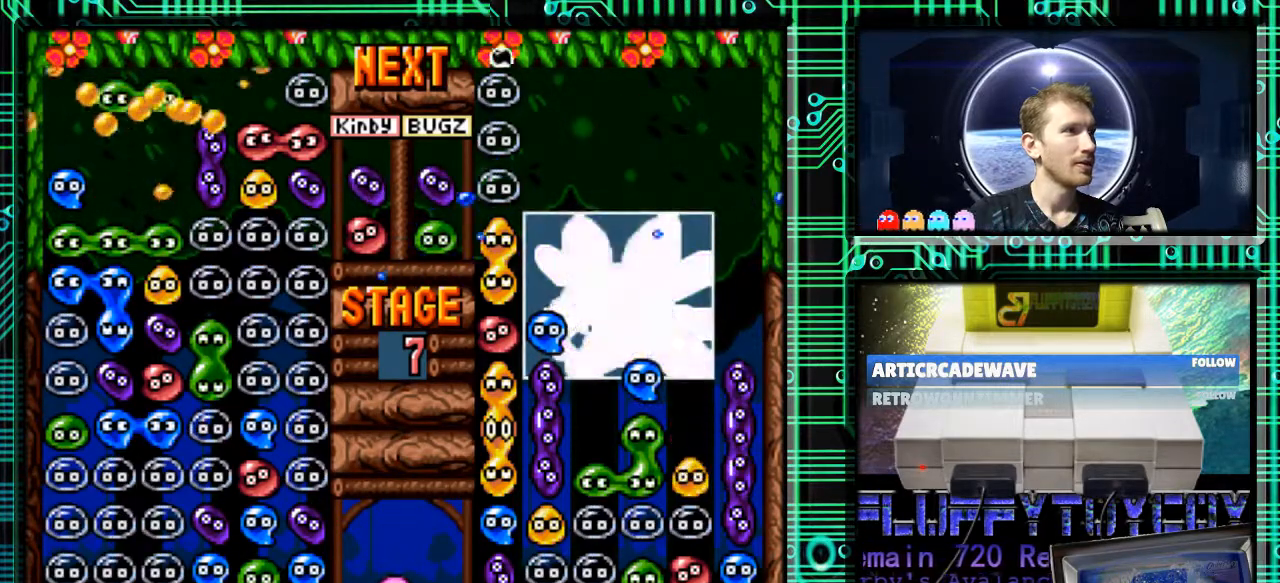
{"buttons": [], "events": []}
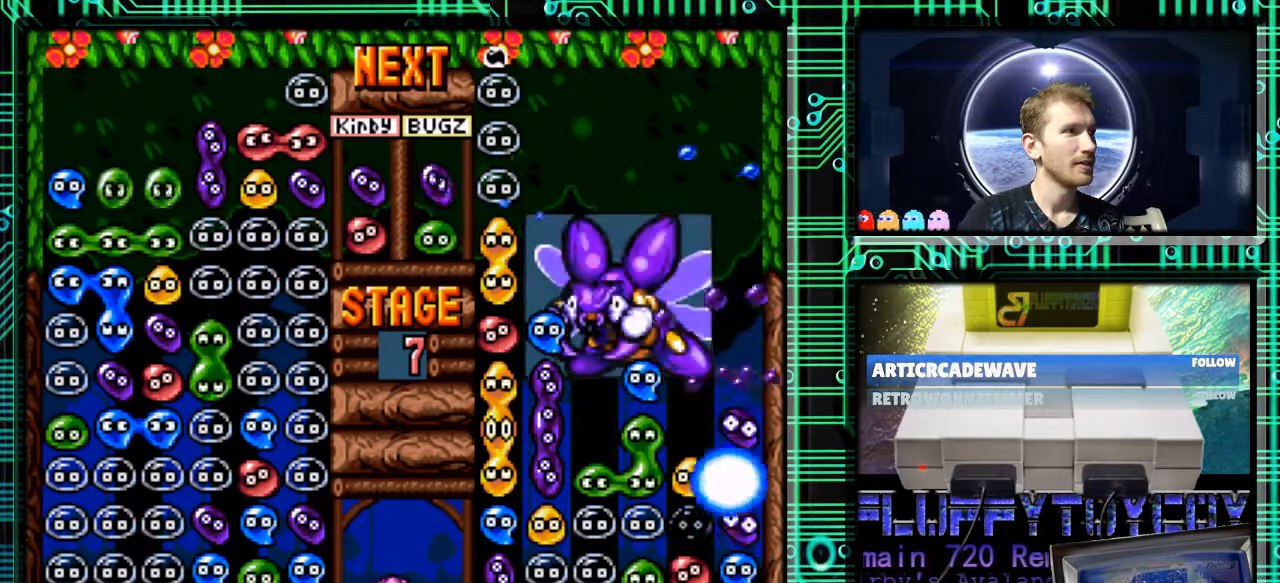
{"buttons": [], "events": []}
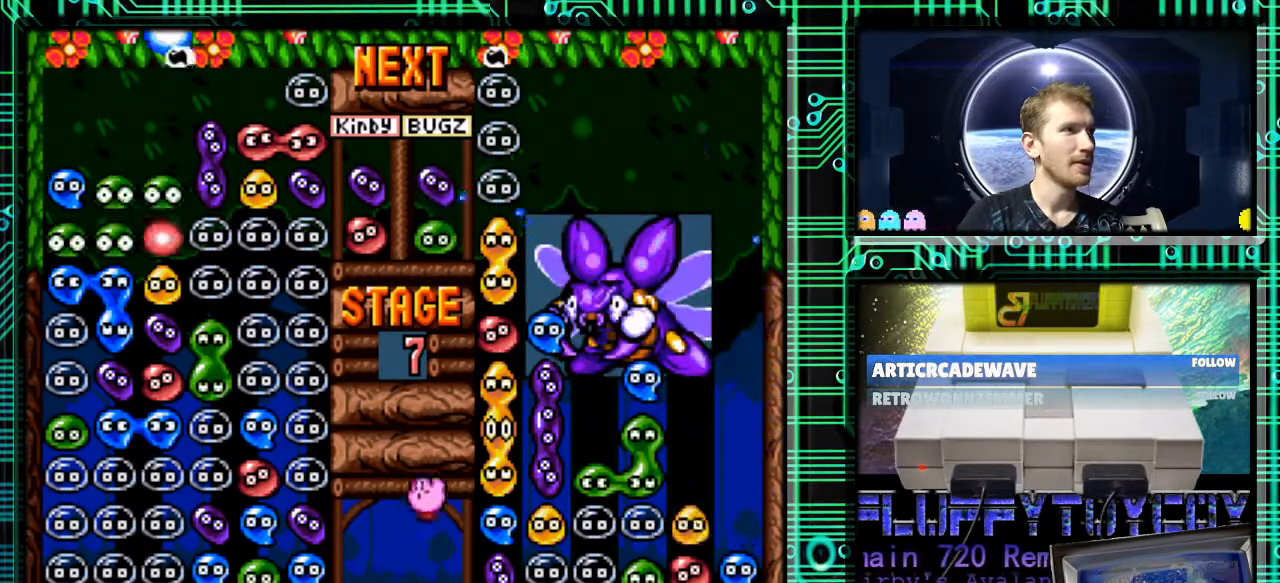
{"buttons": [], "events": []}